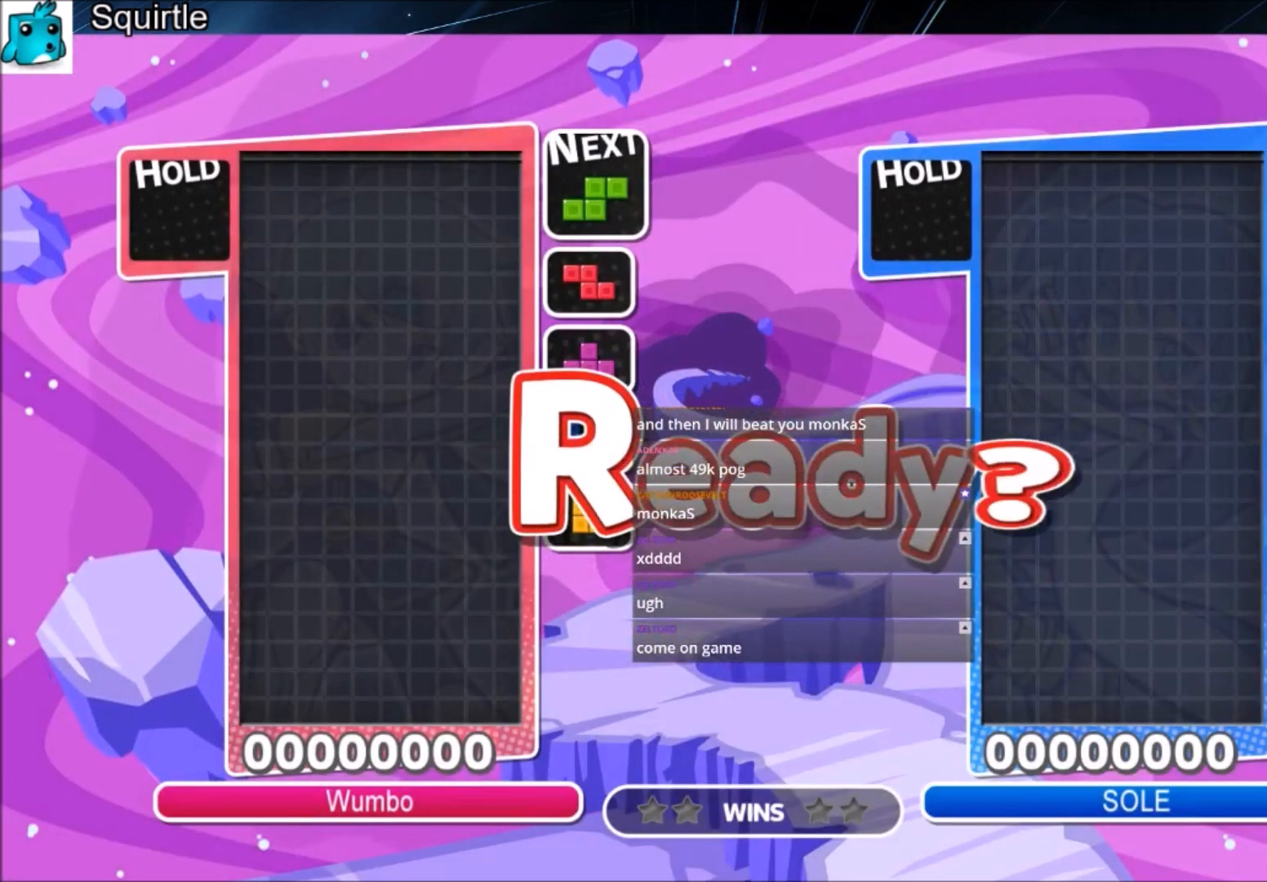
Gameplay with keyboard; each line is a JSON object with the keys held at the frame after it. "events" lists presses ("down") and releases ("up") of "c", "down", "left", "right", "shift", "up", "x" and "z" between this image and that frame as [ms after this image, input, new state], when the widget could be followed in between. No other keys are recorded. Mouse input is not recorded.
{"keys": [], "events": [[434, "left", "down"], [501, "left", "up"]]}
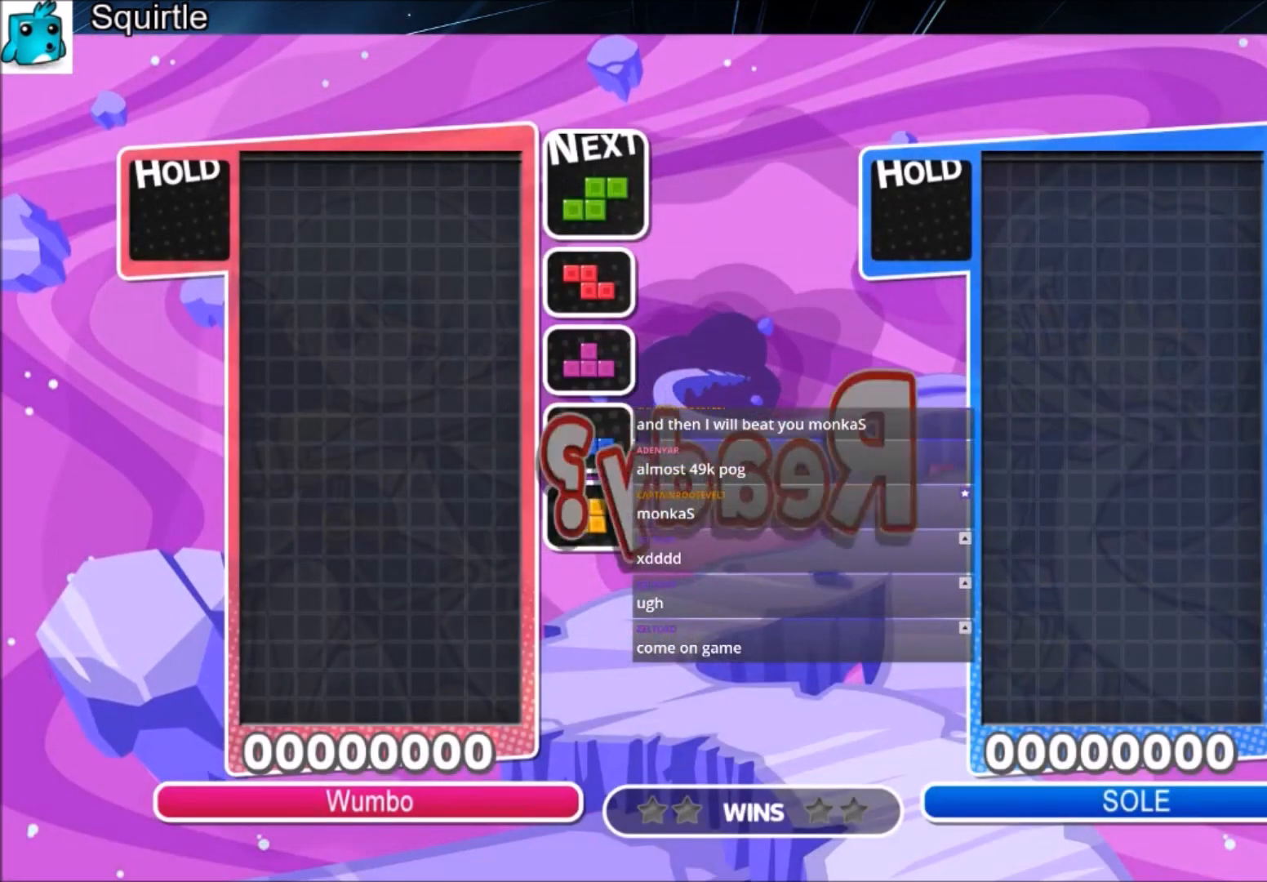
{"keys": ["left"], "events": [[167, "left", "down"], [234, "left", "up"], [400, "left", "down"]]}
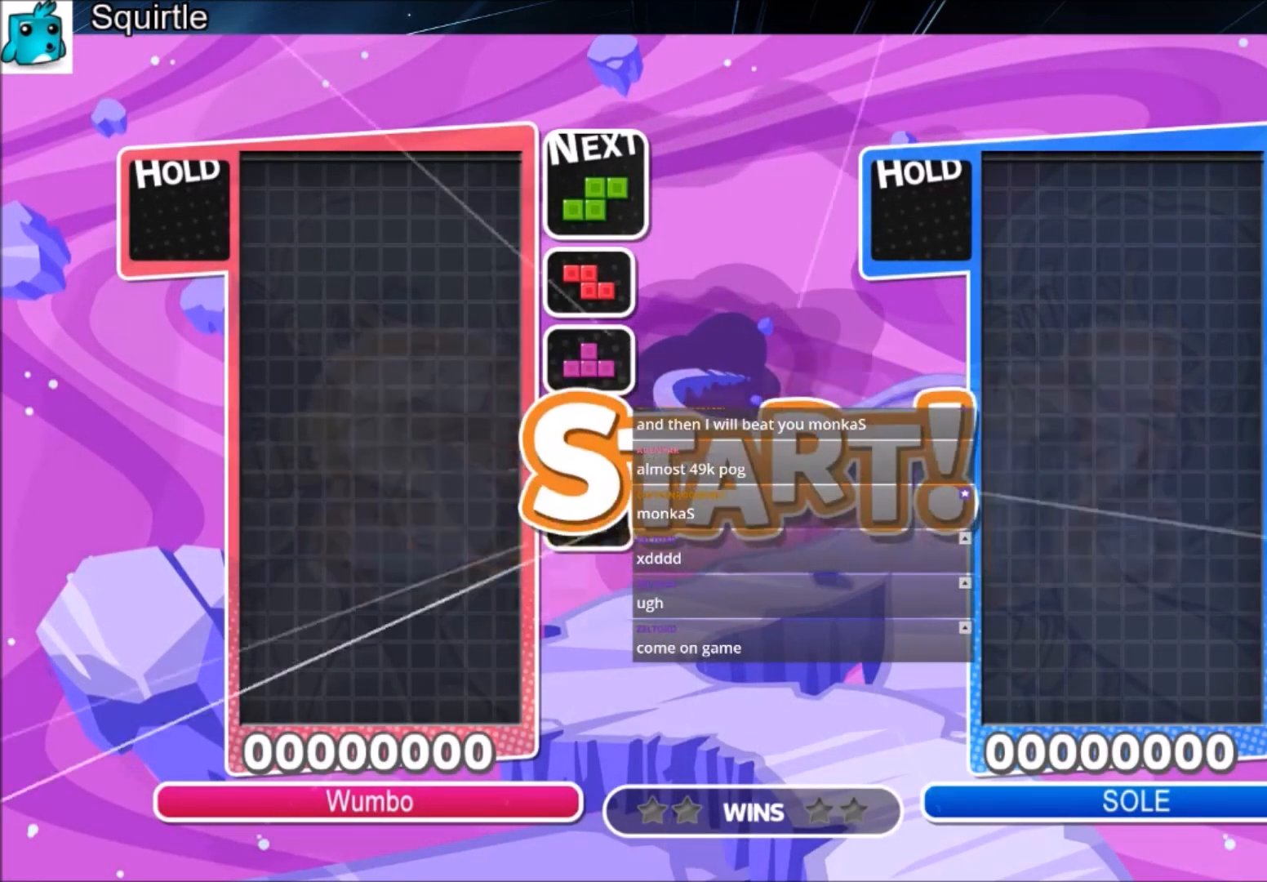
{"keys": ["left"], "events": []}
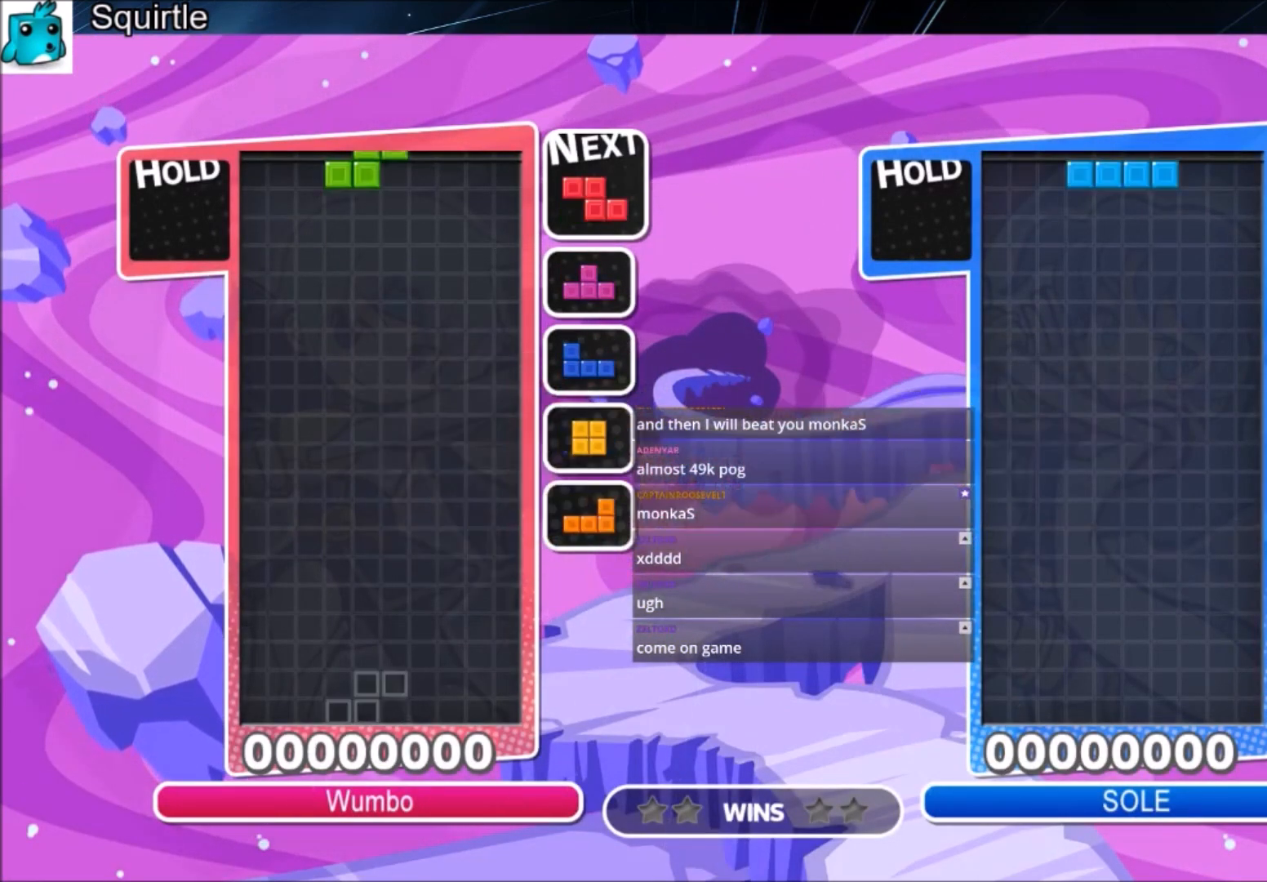
{"keys": ["left"], "events": [[234, "left", "up"], [234, "right", "down"], [334, "down", "down"], [400, "right", "up"], [434, "left", "down"], [467, "down", "up"]]}
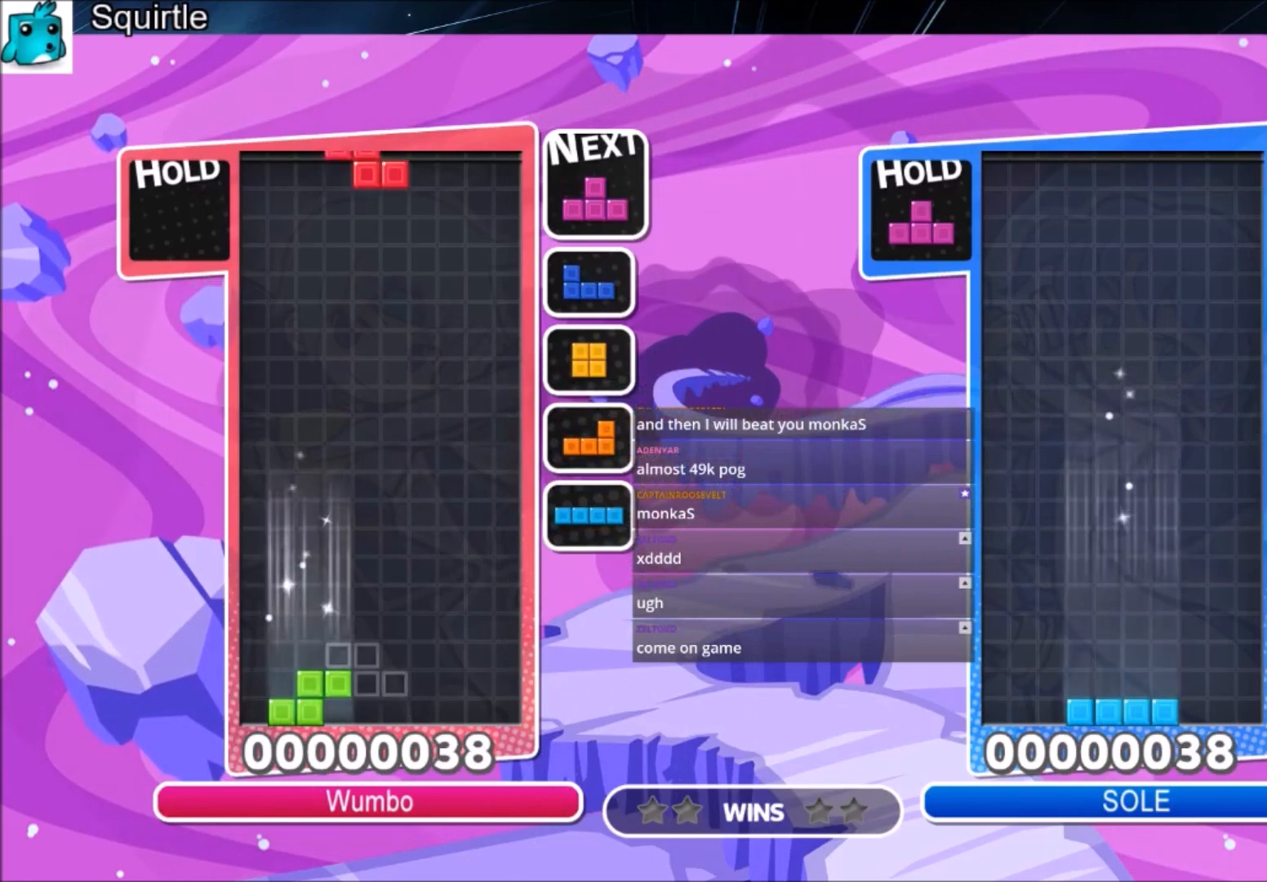
{"keys": ["c", "left"], "events": [[34, "c", "down"], [167, "c", "up"], [201, "x", "down"], [368, "down", "down"], [368, "x", "up"], [501, "c", "down"], [501, "down", "up"]]}
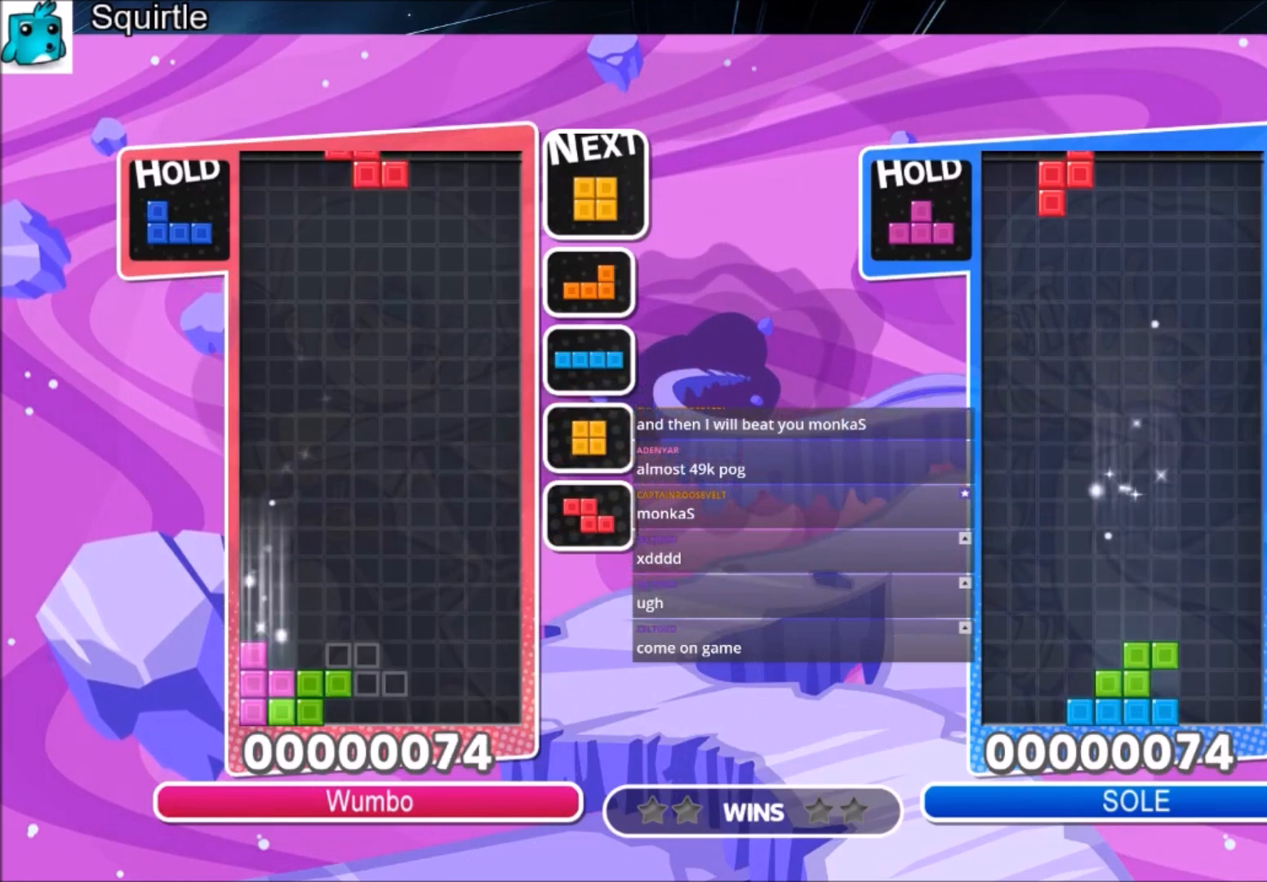
{"keys": ["c", "right"], "events": [[133, "c", "up"], [167, "down", "down"], [234, "left", "up"], [234, "right", "down"], [267, "down", "up"], [367, "c", "down"]]}
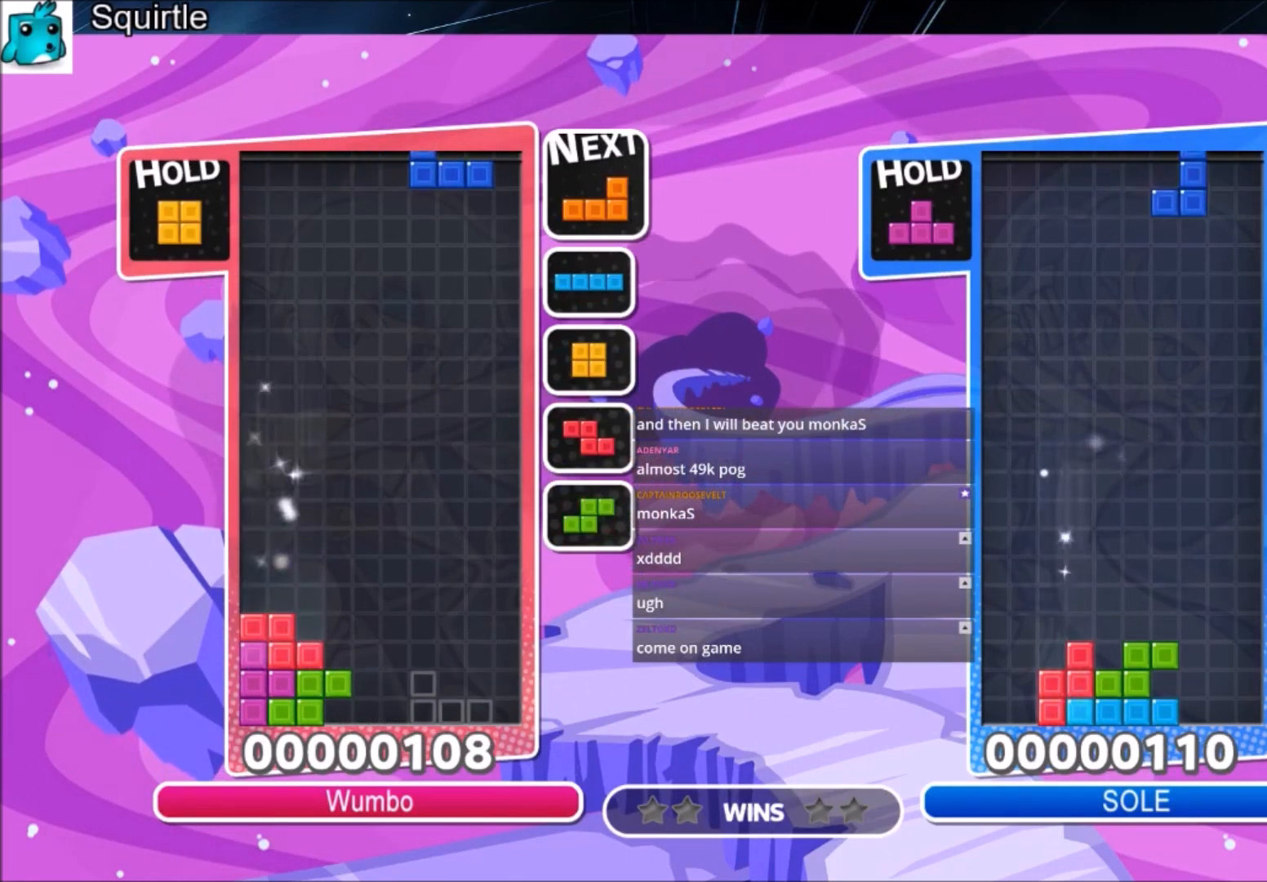
{"keys": ["down", "right"], "events": [[33, "c", "up"], [134, "down", "down"], [267, "down", "up"], [334, "c", "down"], [467, "c", "up"], [501, "down", "down"]]}
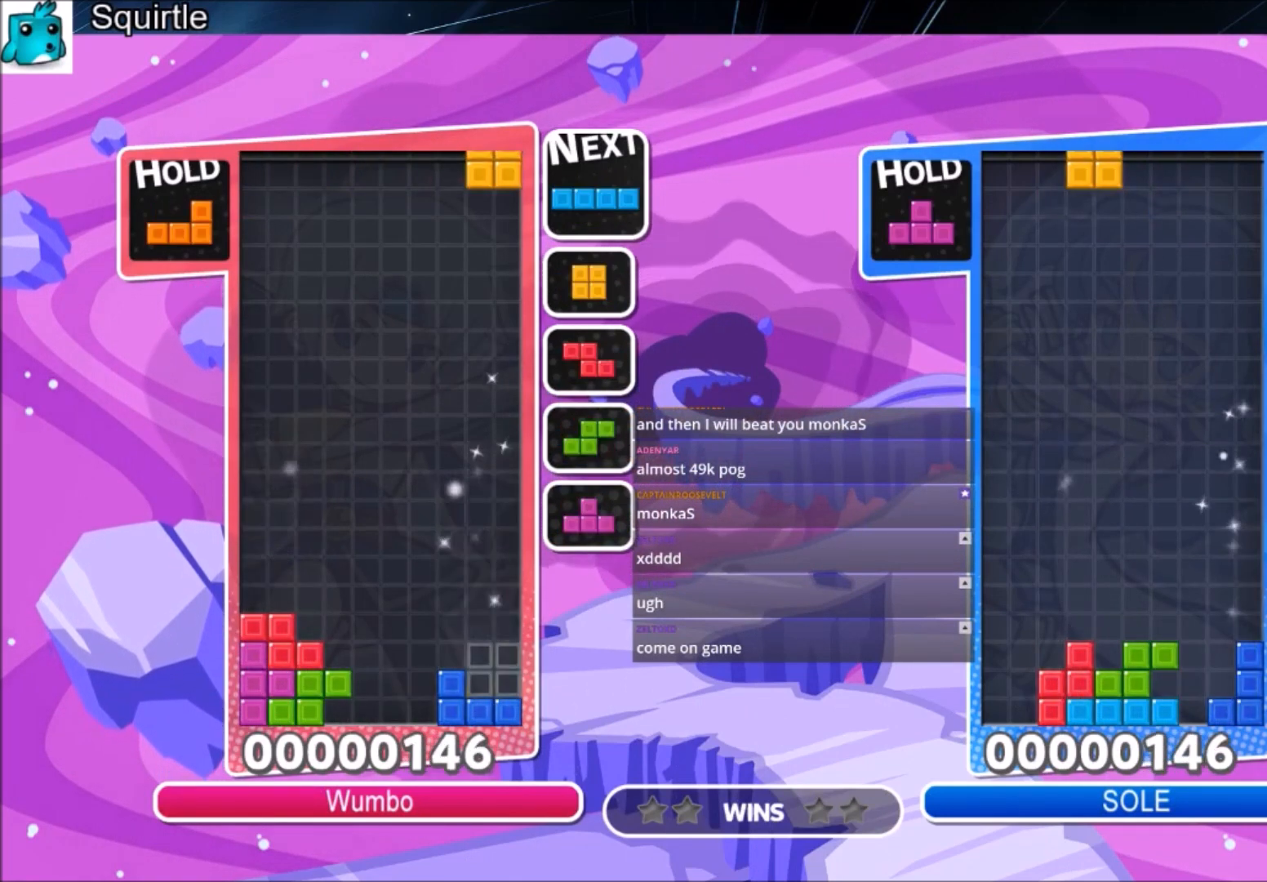
{"keys": ["right", "x"], "events": [[166, "down", "up"], [200, "c", "down"], [300, "x", "down"], [333, "c", "up"], [400, "x", "up"], [433, "x", "down"]]}
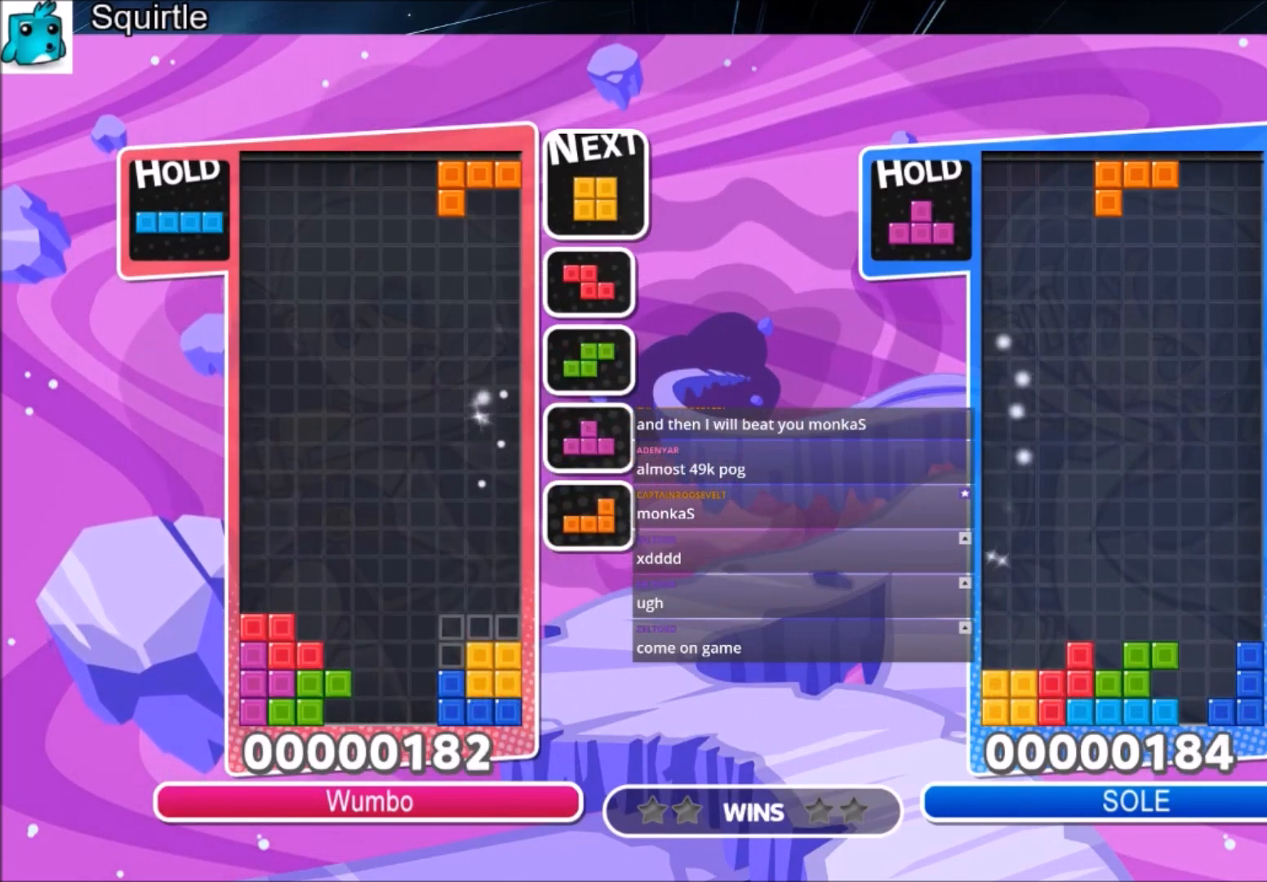
{"keys": ["right", "up"], "events": [[33, "down", "down"], [33, "right", "up"], [67, "x", "up"], [134, "down", "up"], [200, "c", "down"], [300, "right", "down"], [300, "up", "down"], [300, "z", "down"], [367, "c", "up"], [401, "right", "up"], [467, "right", "down"], [467, "z", "up"]]}
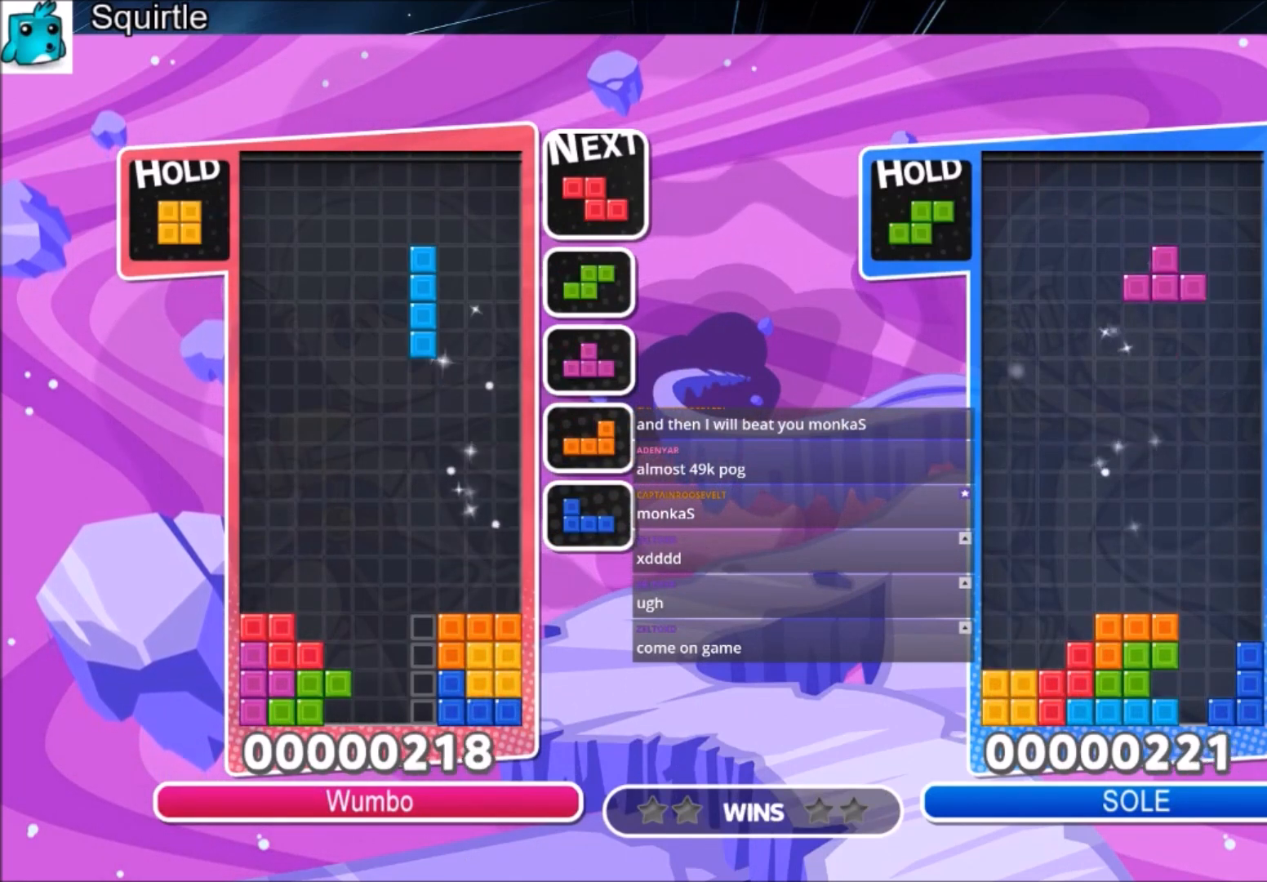
{"keys": ["z"], "events": [[33, "right", "up"], [467, "up", "up"], [467, "z", "down"]]}
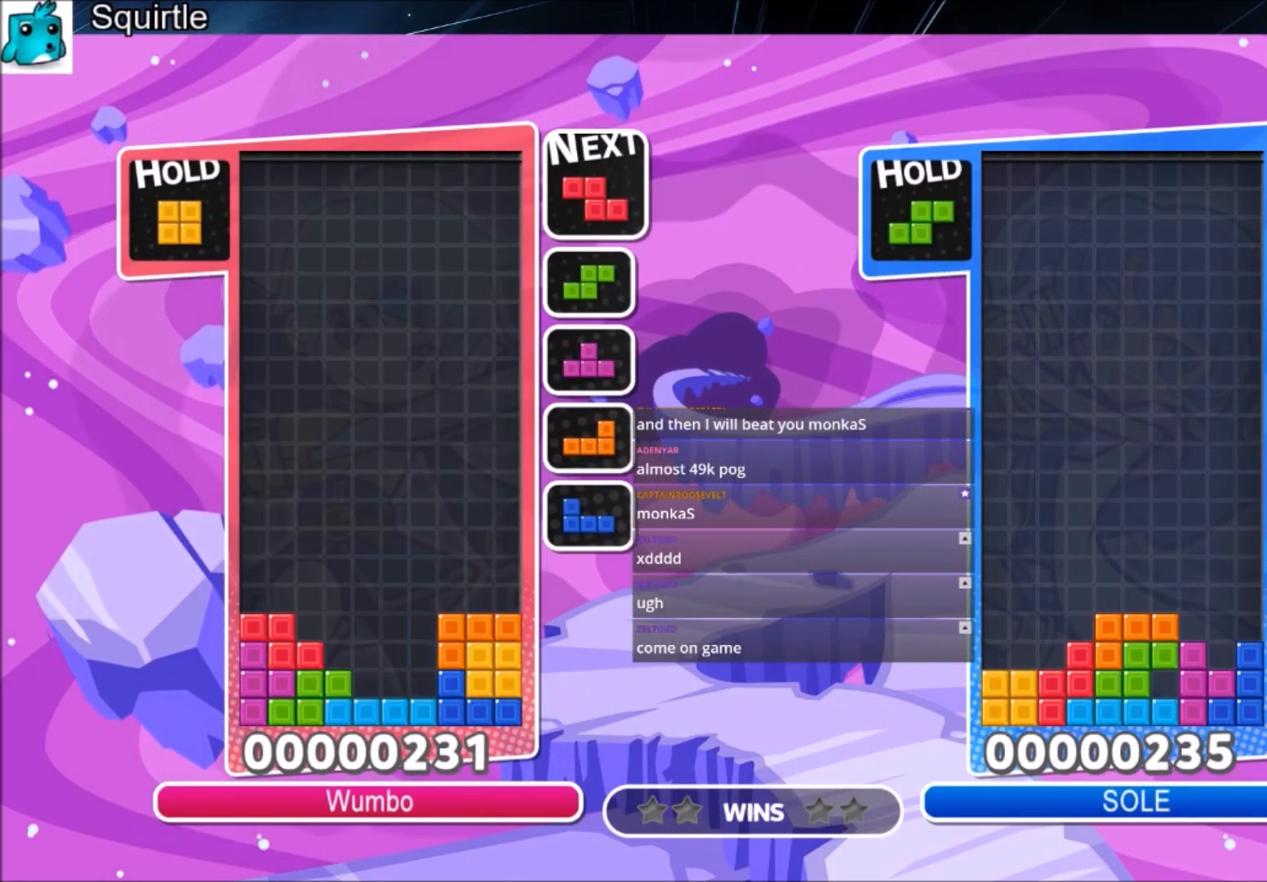
{"keys": [], "events": [[67, "down", "down"], [167, "z", "up"], [200, "down", "up"]]}
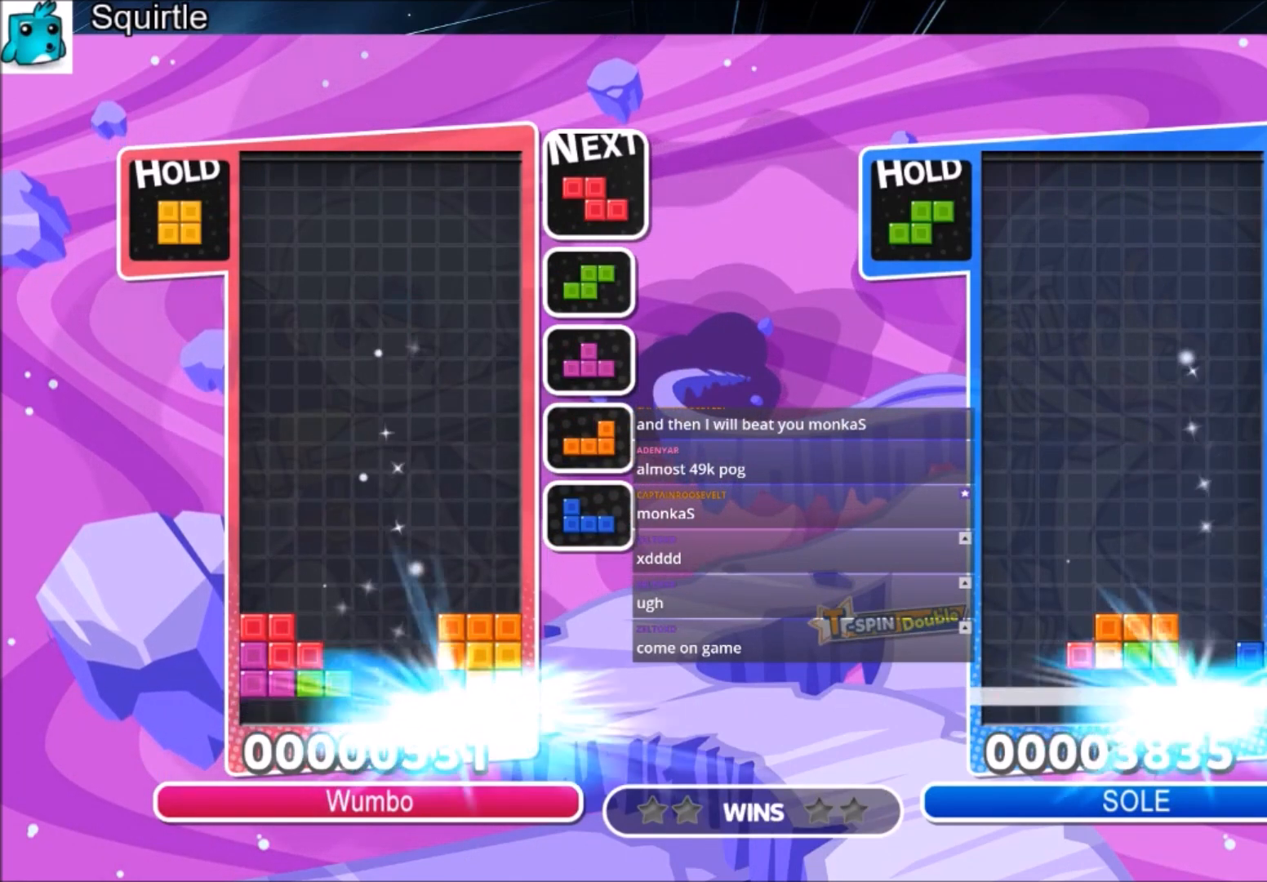
{"keys": ["c"], "events": [[433, "c", "down"]]}
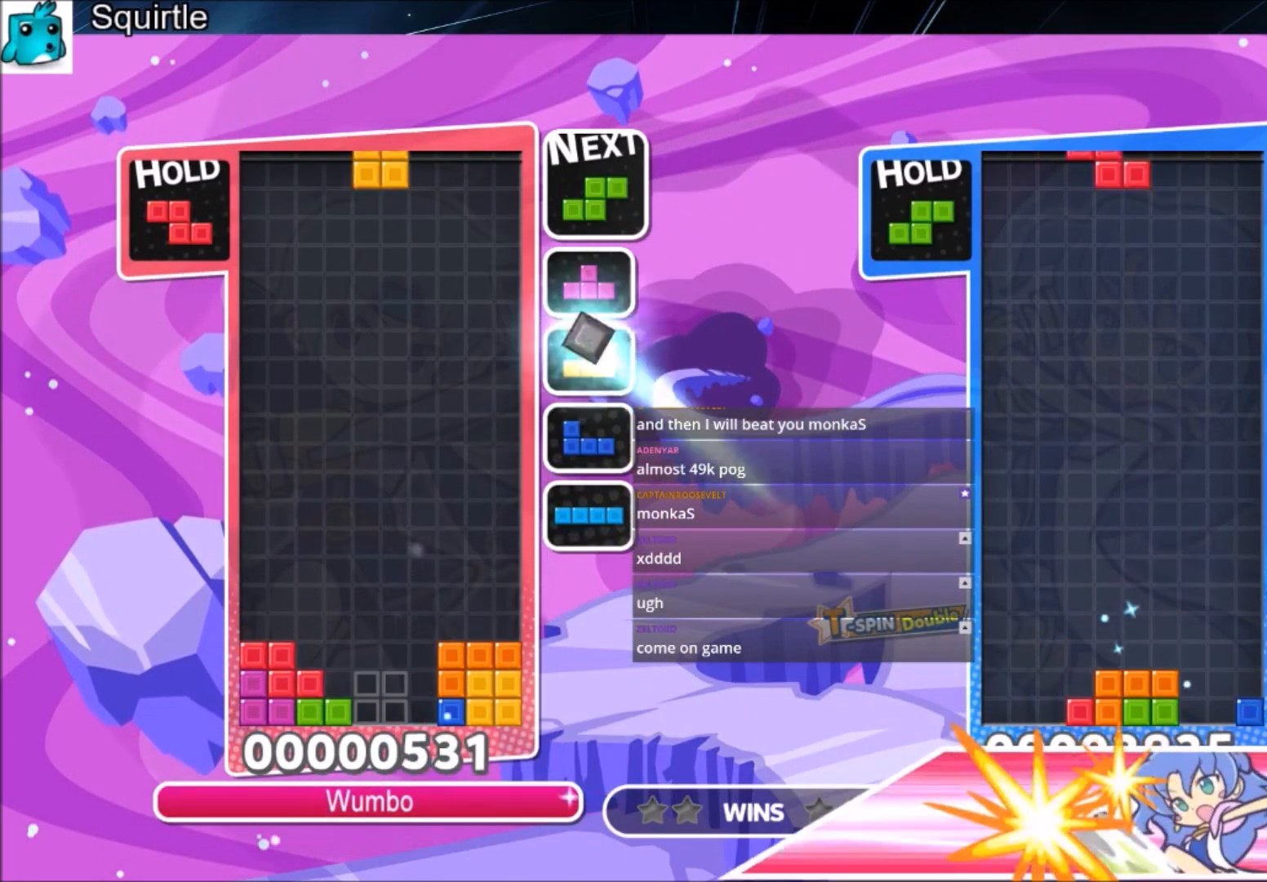
{"keys": [], "events": [[100, "c", "up"]]}
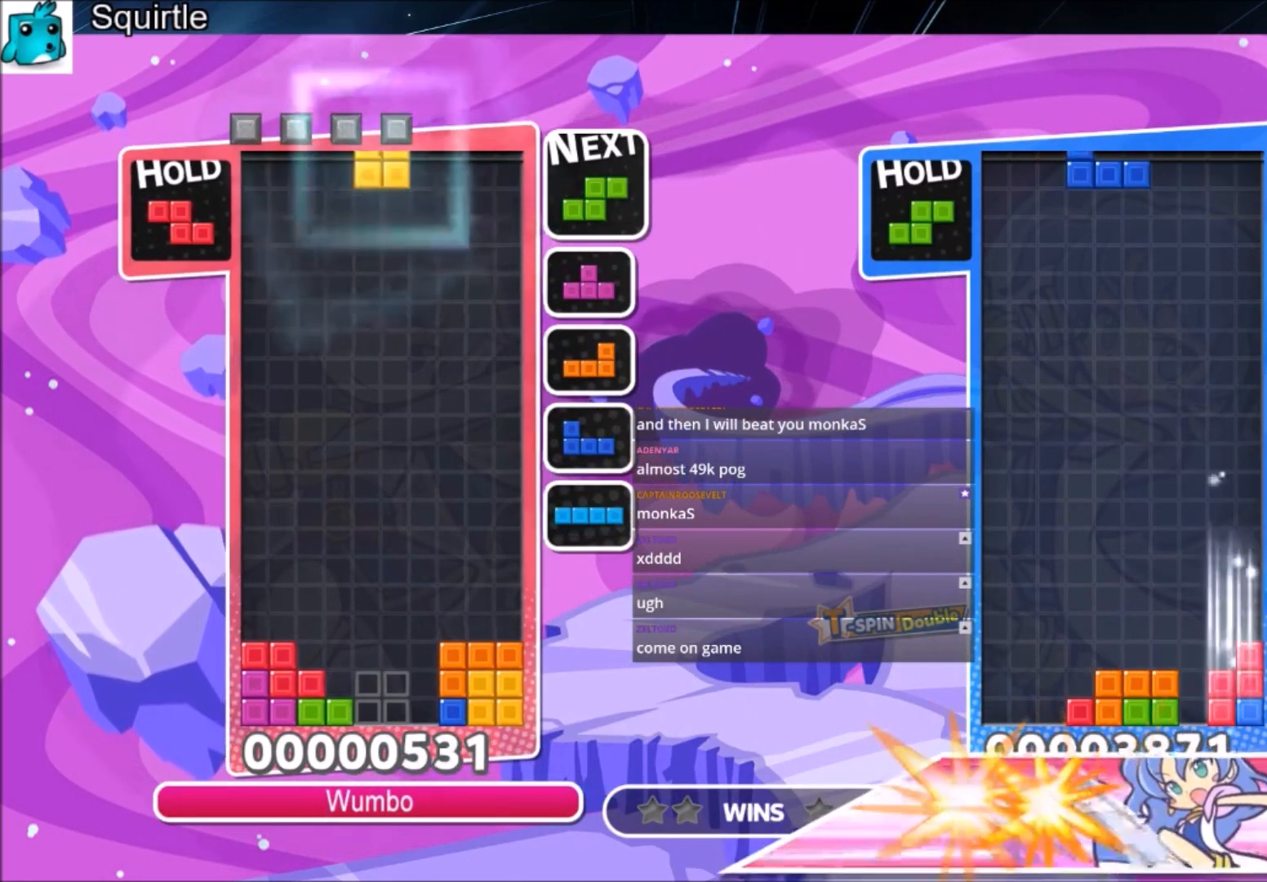
{"keys": [], "events": [[200, "down", "down"], [300, "down", "up"]]}
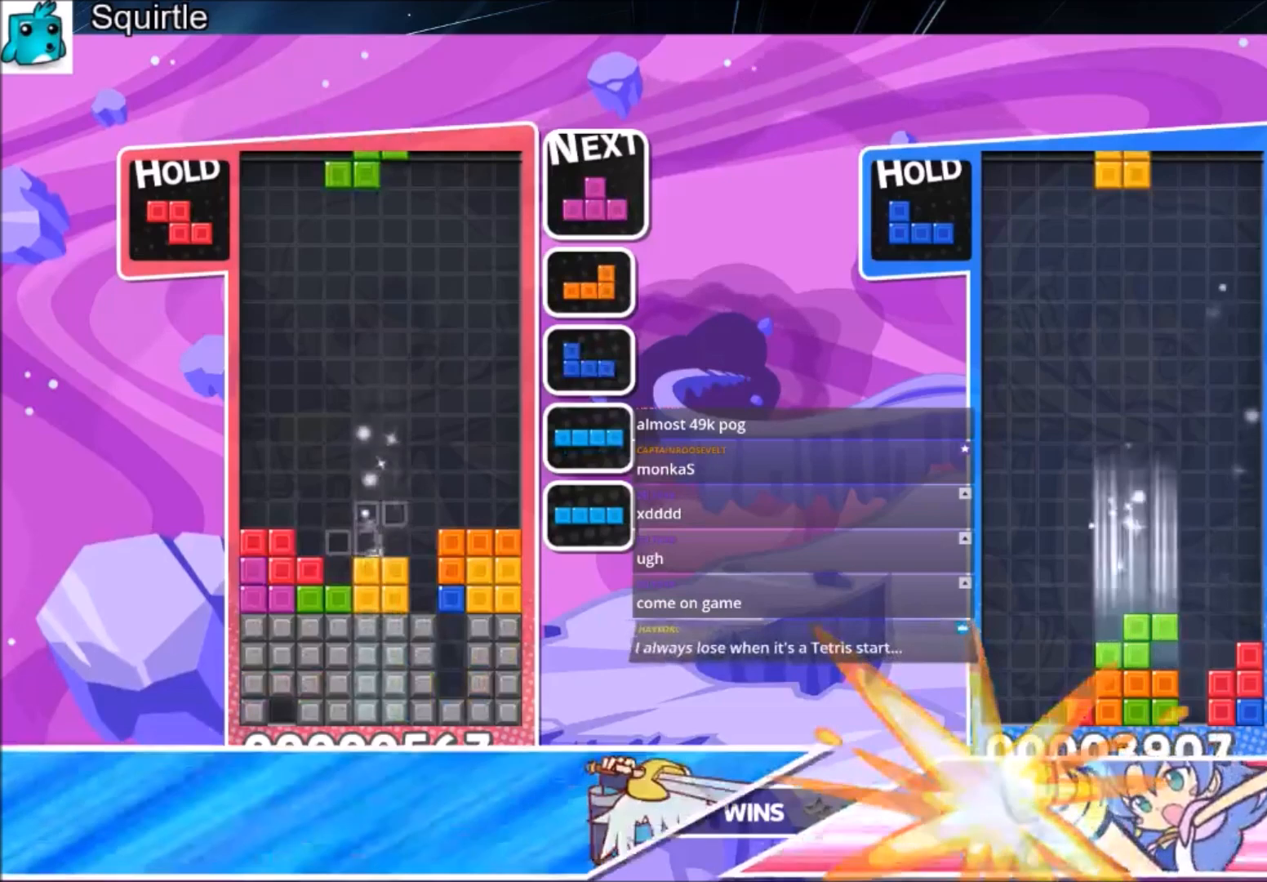
{"keys": ["down", "right"], "events": [[33, "left", "down"], [33, "z", "down"], [134, "down", "down"], [134, "left", "up"], [134, "z", "up"], [267, "down", "up"], [367, "c", "down"], [434, "c", "up"], [434, "down", "down"], [501, "right", "down"]]}
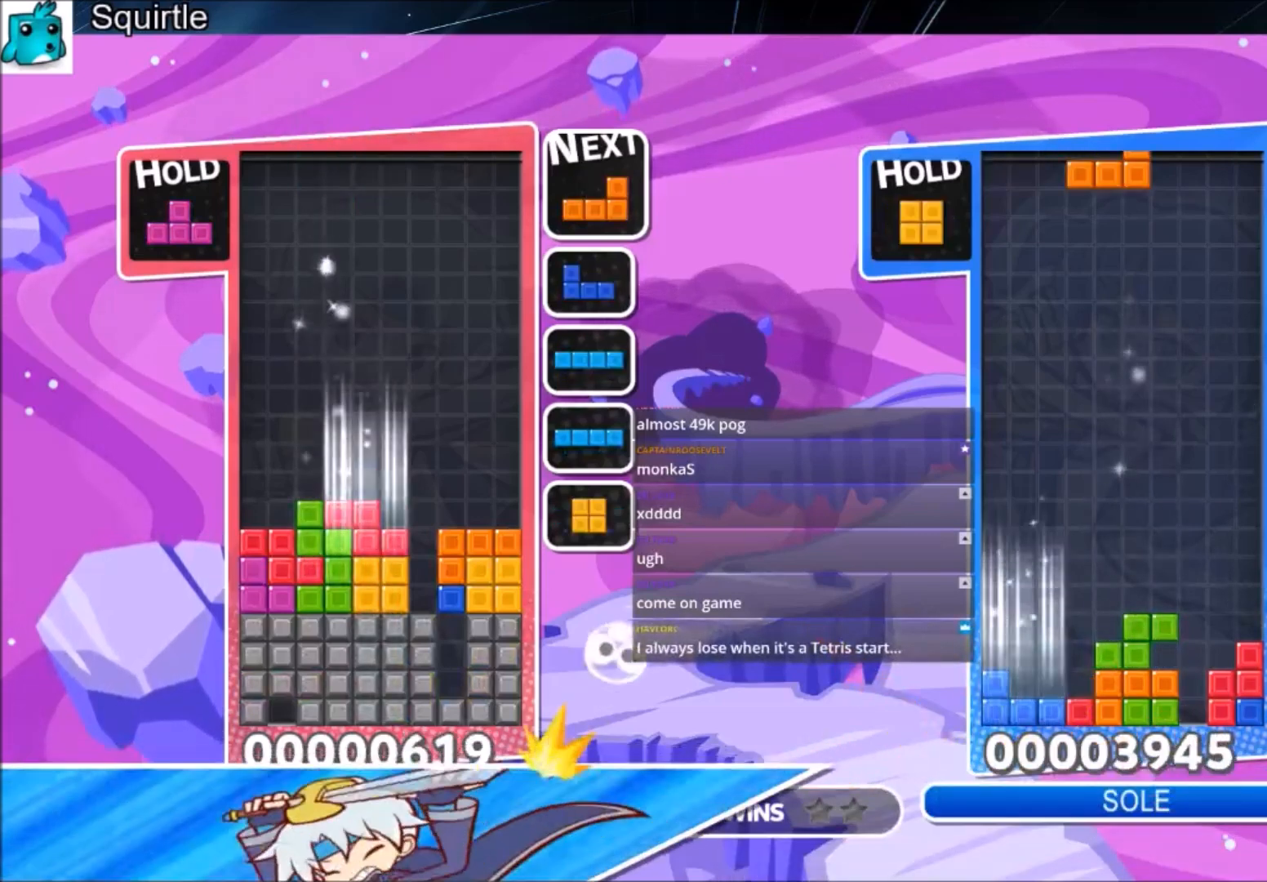
{"keys": ["x"], "events": [[33, "down", "up"], [333, "down", "down"], [367, "right", "up"], [433, "down", "up"], [500, "x", "down"]]}
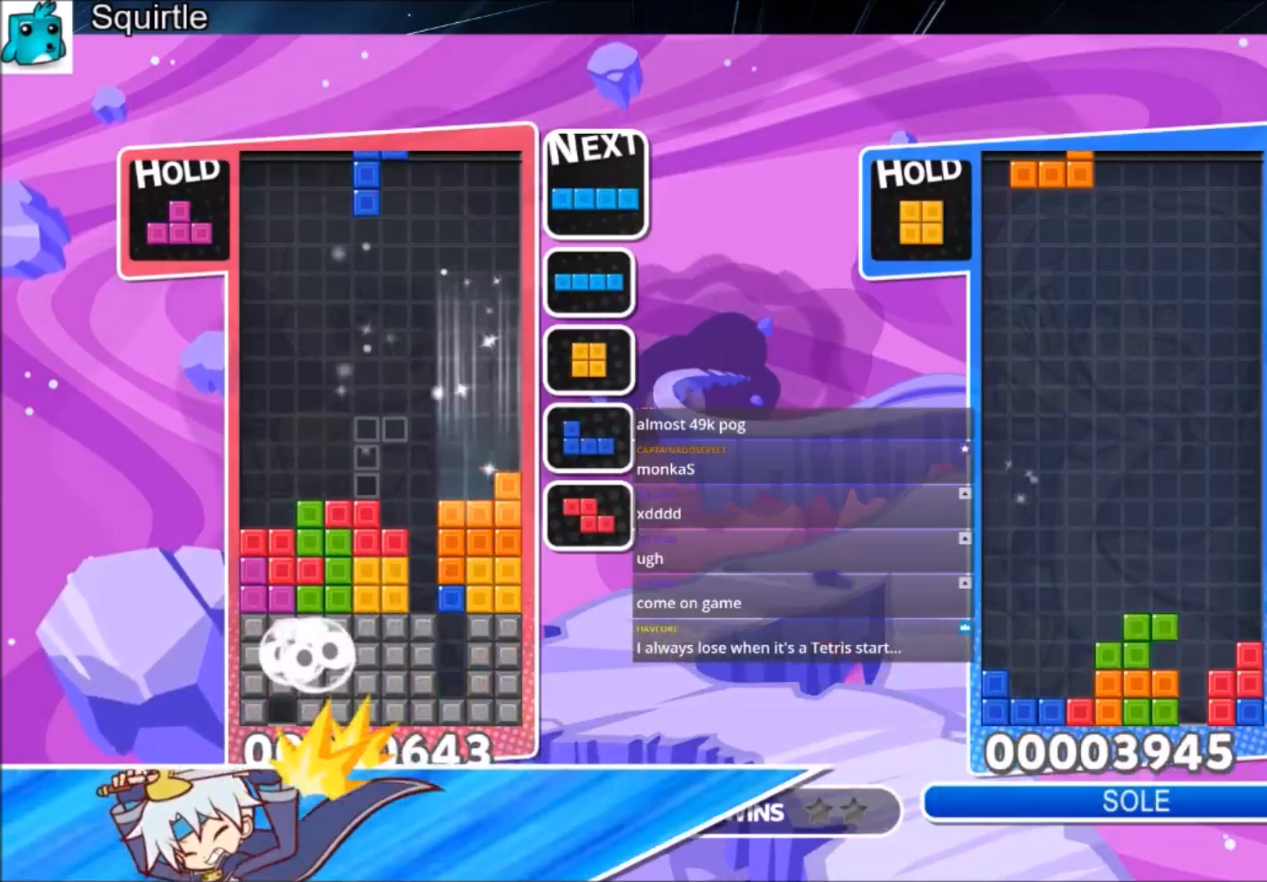
{"keys": ["c", "left"], "events": [[67, "x", "up"], [167, "x", "down"], [234, "down", "down"], [300, "x", "up"], [334, "down", "up"], [401, "c", "down"], [401, "left", "down"]]}
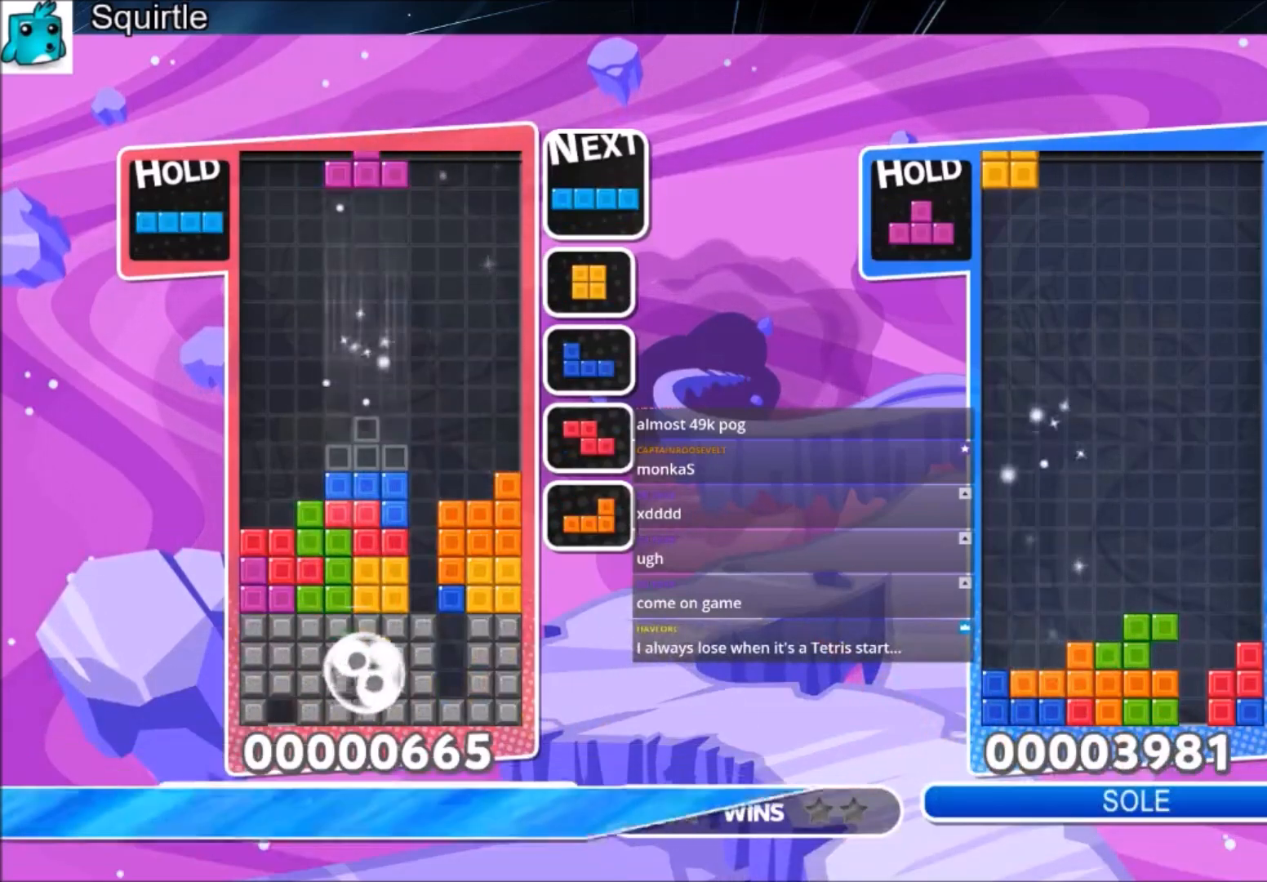
{"keys": ["left"], "events": [[66, "c", "up"], [166, "left", "up"], [200, "x", "down"], [267, "down", "down"], [300, "left", "down"], [367, "down", "up"], [367, "x", "up"]]}
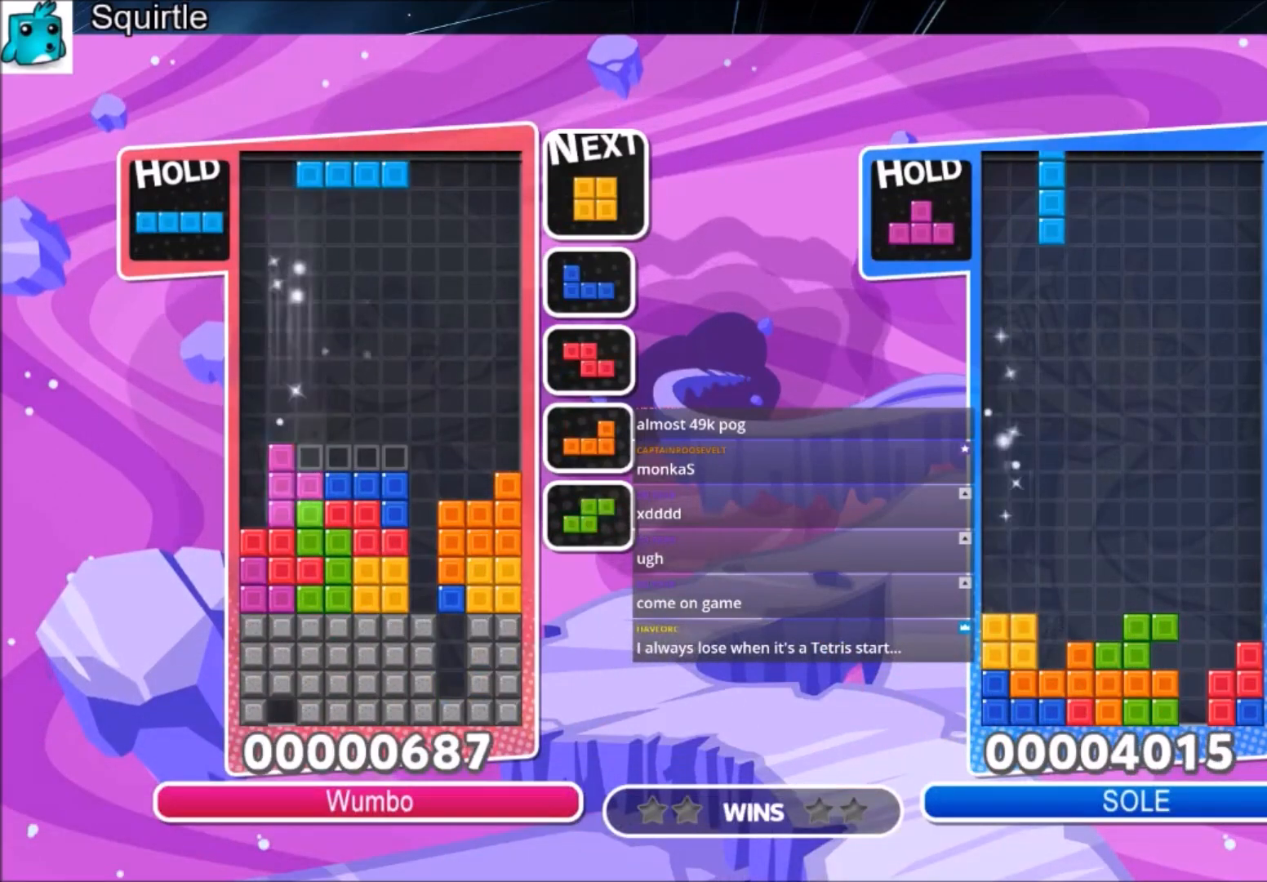
{"keys": ["right"], "events": [[33, "z", "down"], [134, "down", "down"], [167, "left", "up"], [167, "z", "up"], [267, "down", "up"], [334, "right", "down"]]}
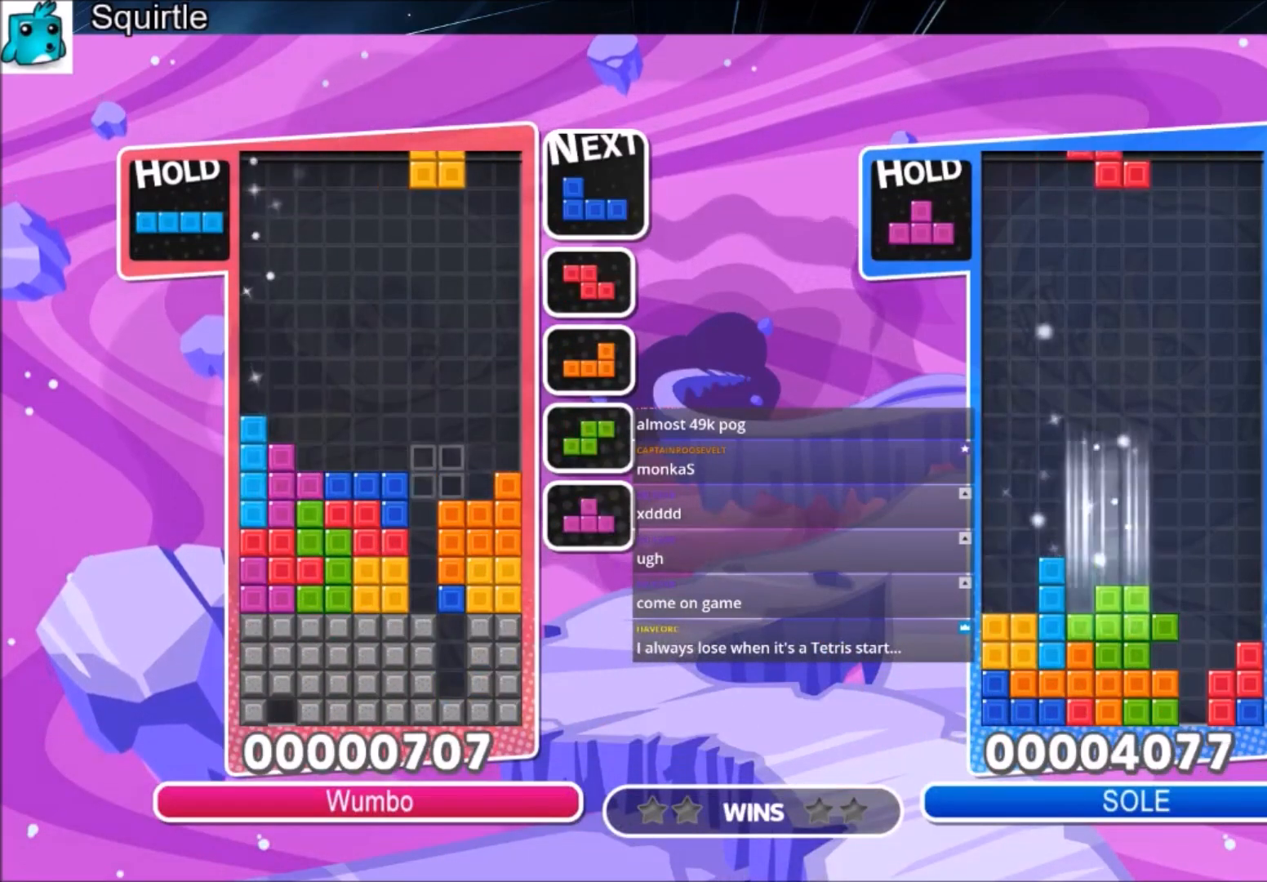
{"keys": ["down"], "events": [[166, "down", "down"], [200, "right", "up"], [233, "down", "up"], [467, "down", "down"]]}
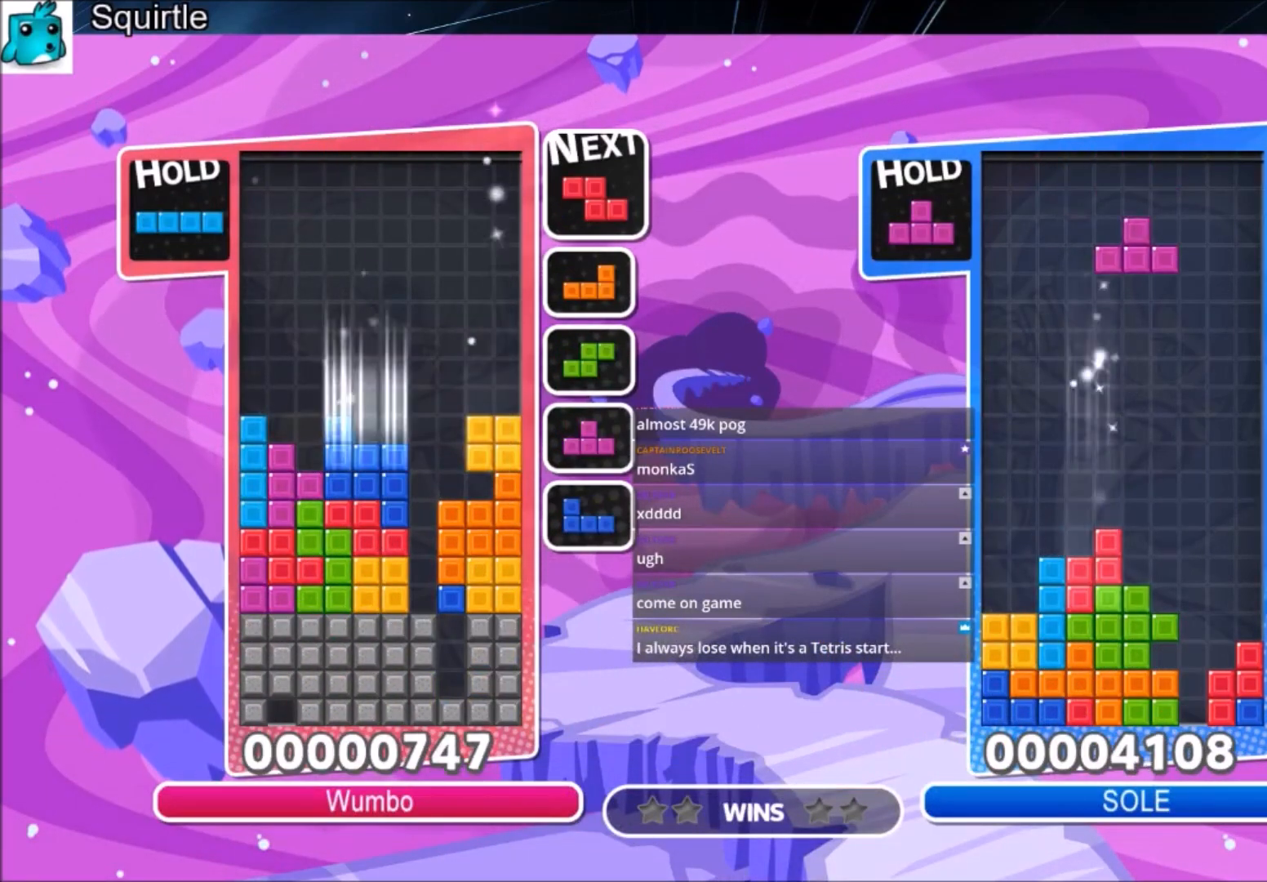
{"keys": [], "events": [[67, "down", "up"], [167, "down", "down"], [267, "down", "up"]]}
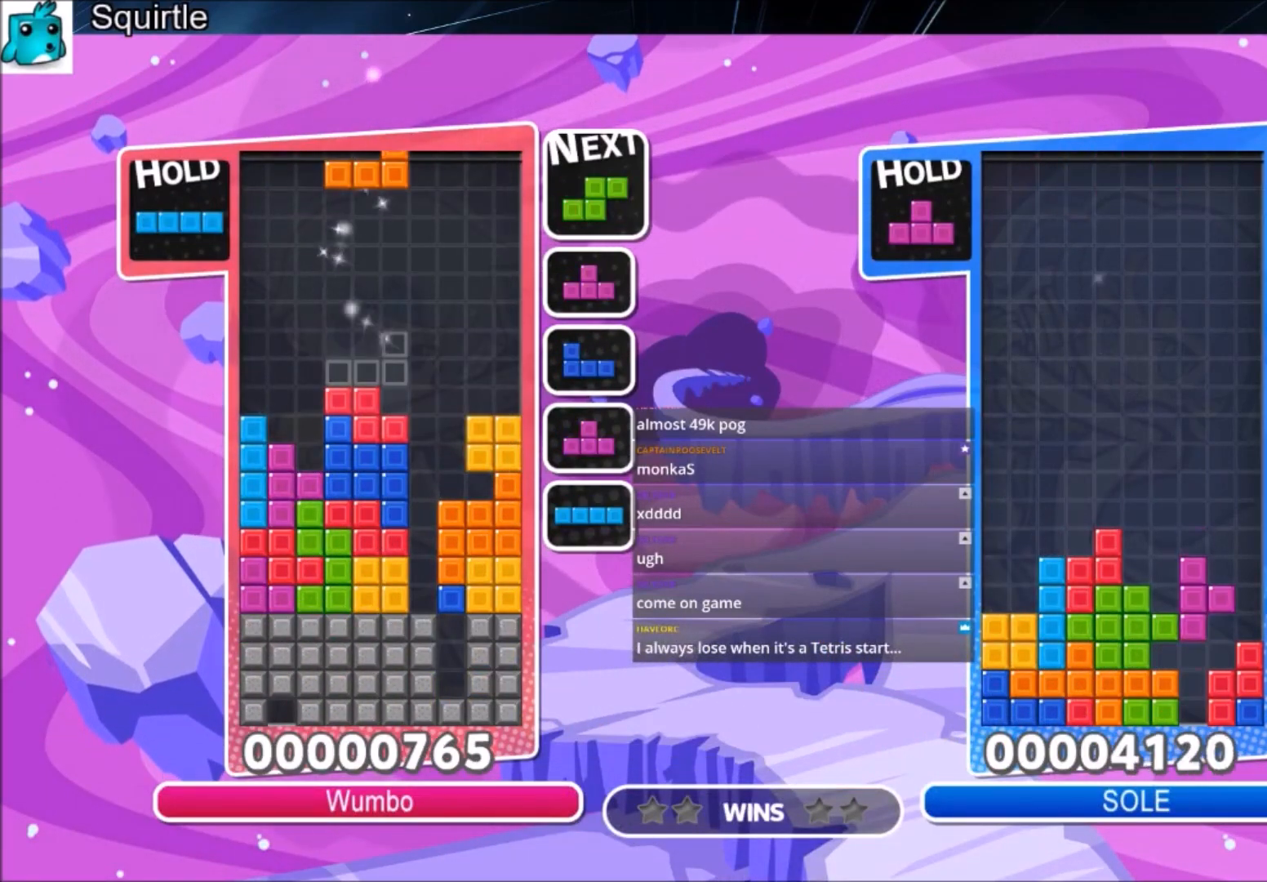
{"keys": ["z"], "events": [[33, "right", "down"], [100, "c", "down"], [267, "c", "up"], [367, "right", "up"], [433, "left", "down"], [467, "z", "down"], [500, "left", "up"]]}
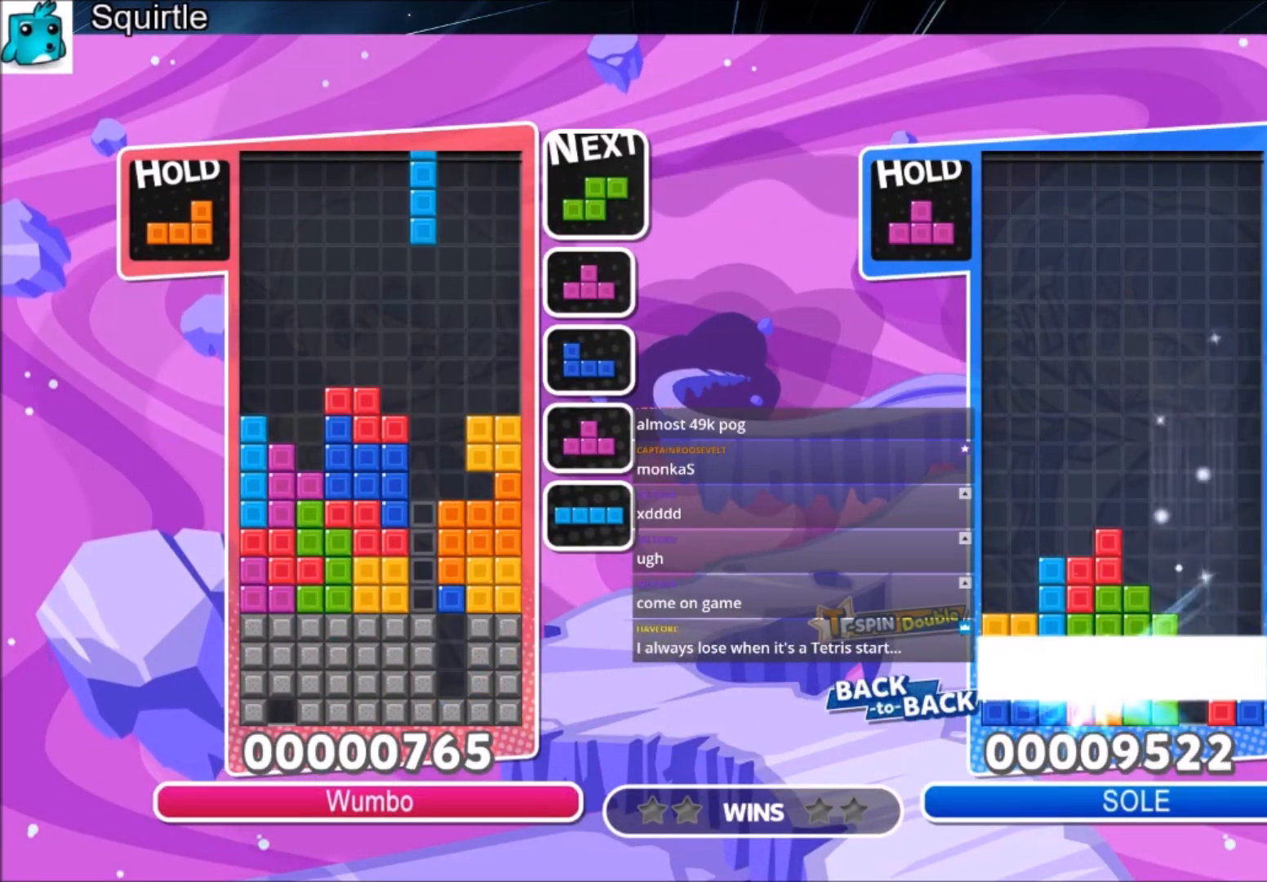
{"keys": ["left"], "events": [[67, "z", "up"], [100, "down", "down"], [234, "down", "up"], [300, "left", "down"]]}
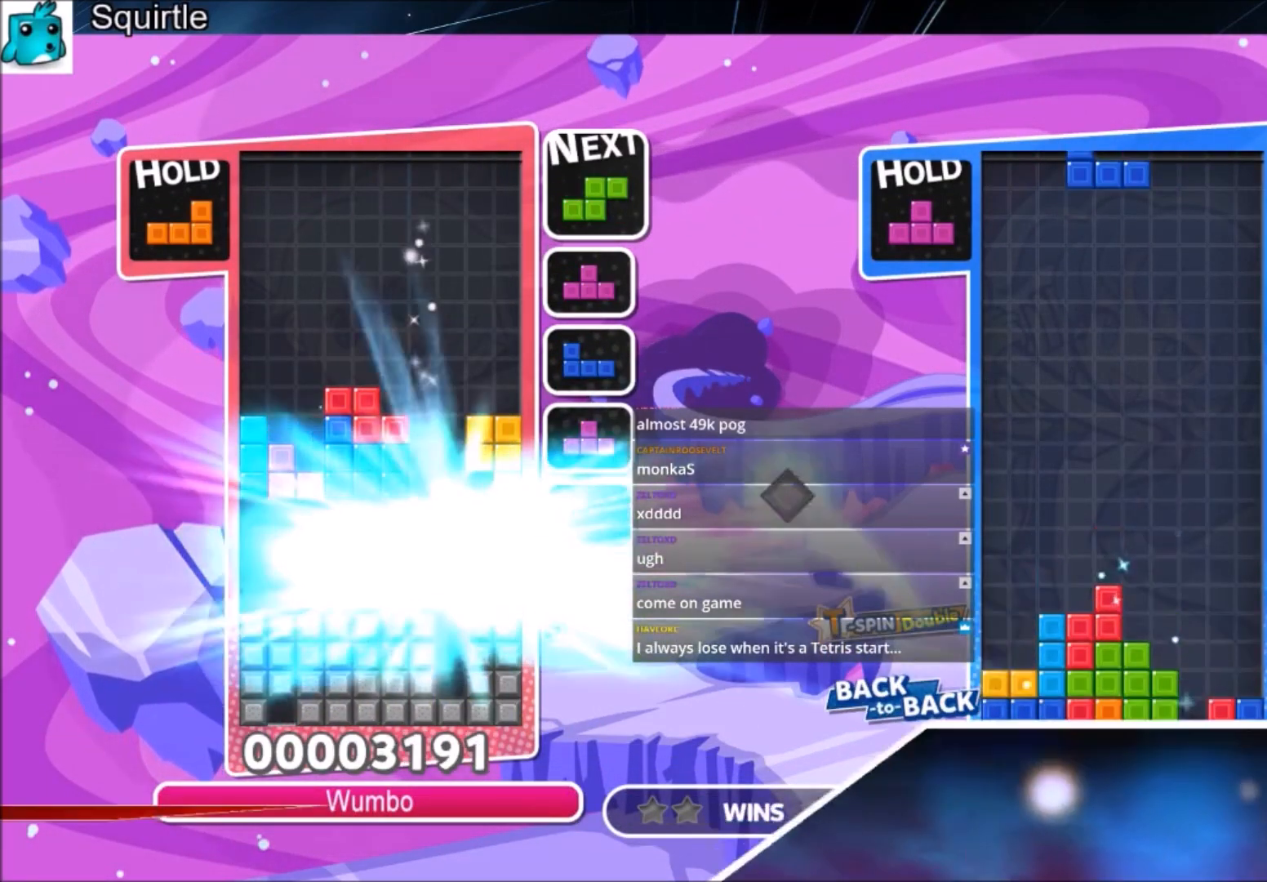
{"keys": ["left"], "events": [[66, "down", "down"], [166, "down", "up"], [300, "down", "down"], [400, "down", "up"]]}
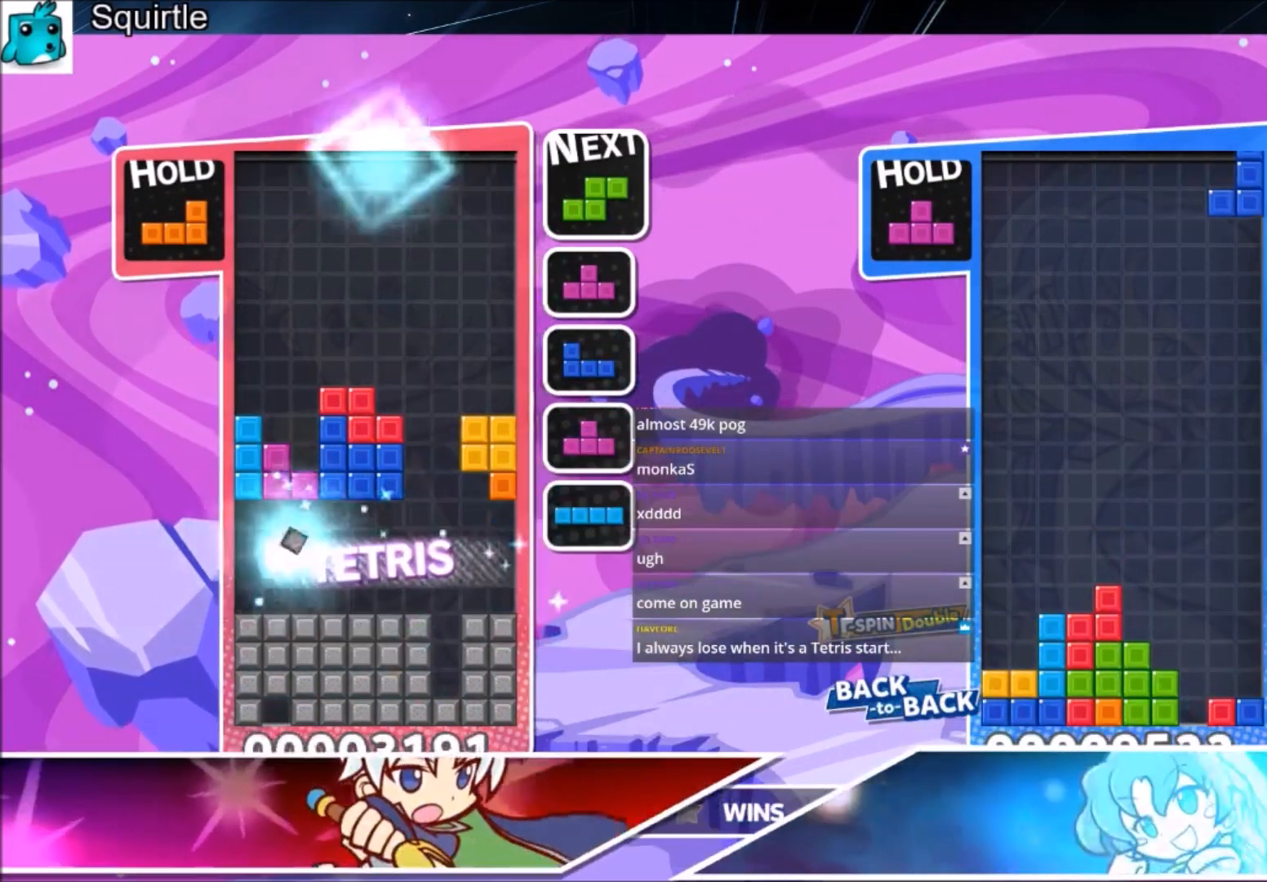
{"keys": ["left", "z"], "events": [[467, "z", "down"]]}
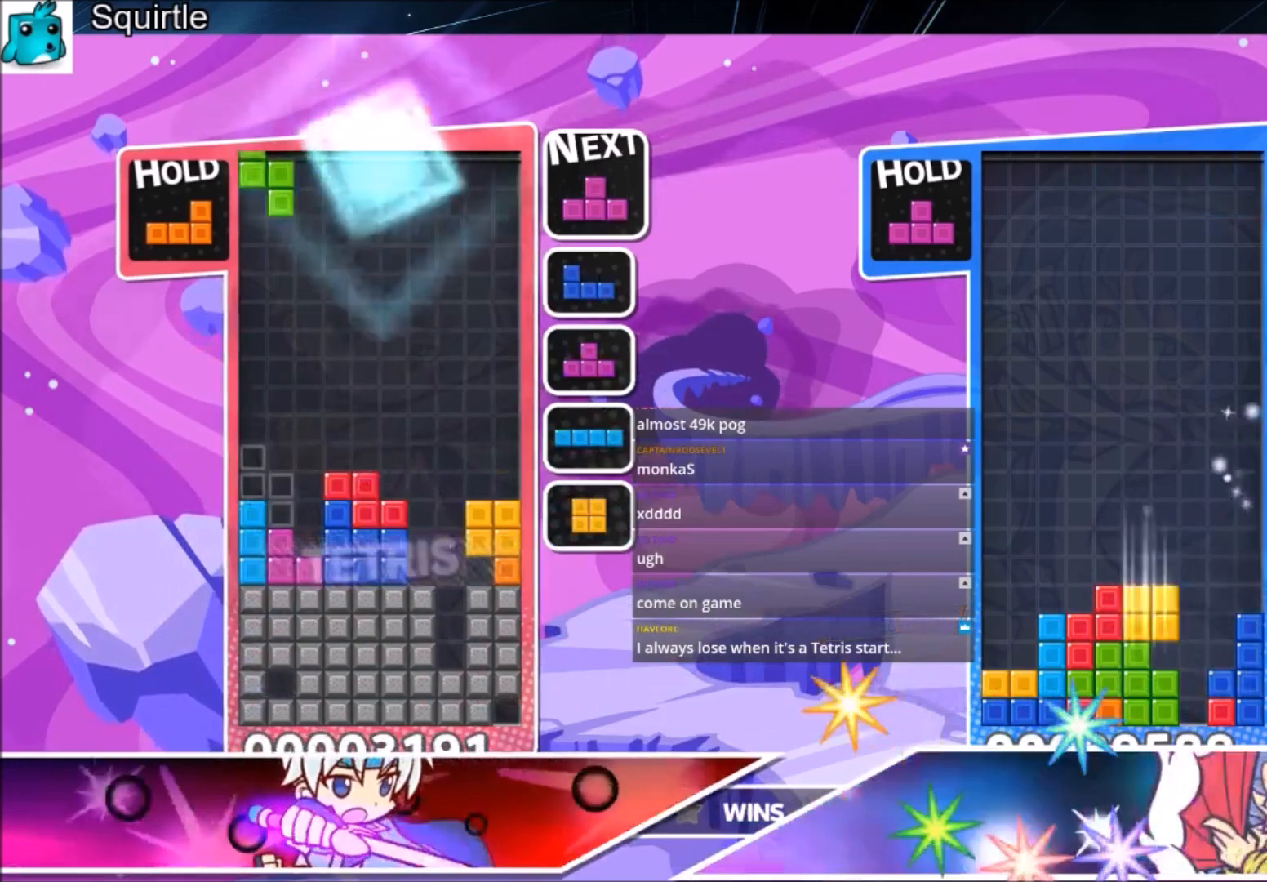
{"keys": ["right"], "events": [[200, "left", "up"], [200, "z", "up"], [233, "down", "down"], [333, "down", "up"], [333, "right", "down"]]}
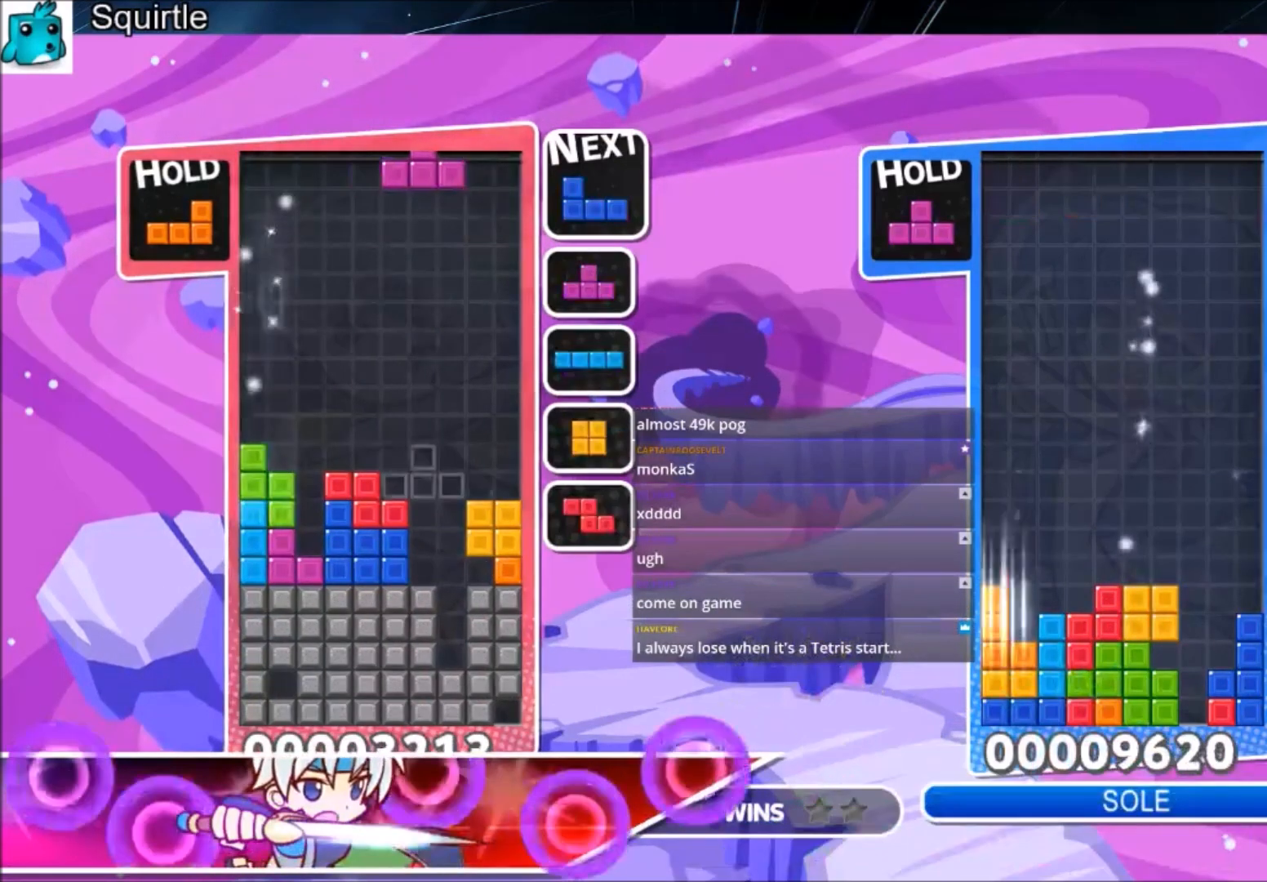
{"keys": ["up", "z"], "events": [[267, "right", "up"], [300, "left", "down"], [367, "up", "down"], [401, "left", "up"], [401, "z", "down"]]}